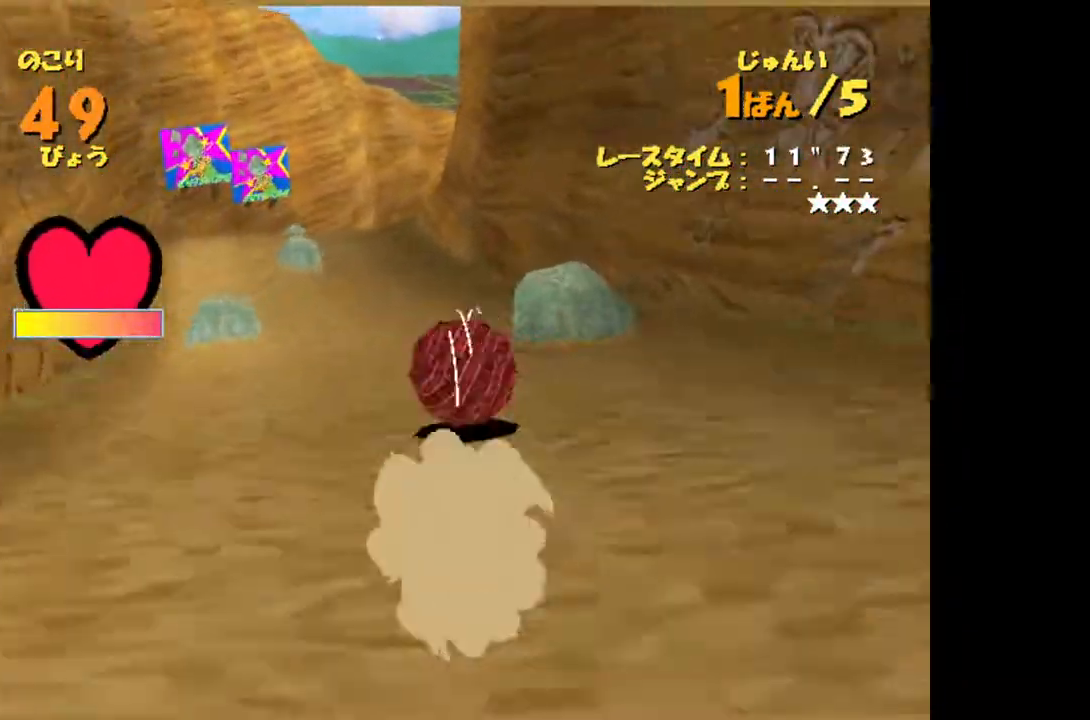
Gameplay with a controller (Xbox layout); each line is a JSON object with the inputs held at the frame after it. "events" lists button and stick changes between this image and that frame as [ms after this image, input, new state], when the widget could be followed in between. Not read: right_stick.
{"buttons": [], "left_stick": "up", "events": []}
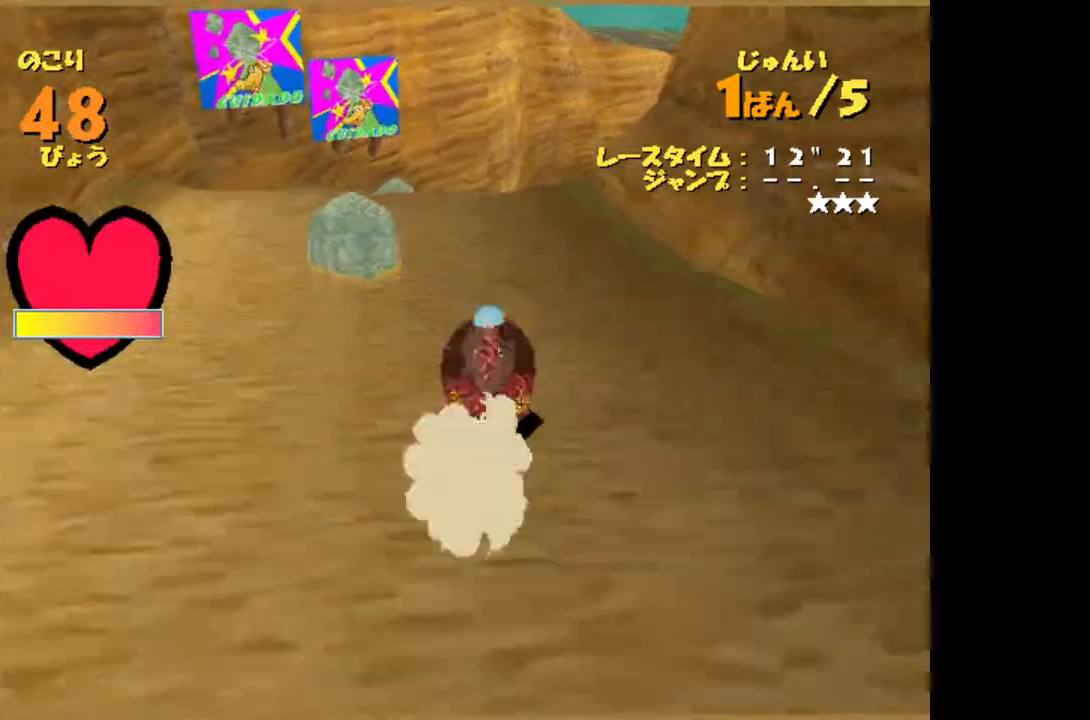
{"buttons": [], "left_stick": "up", "events": []}
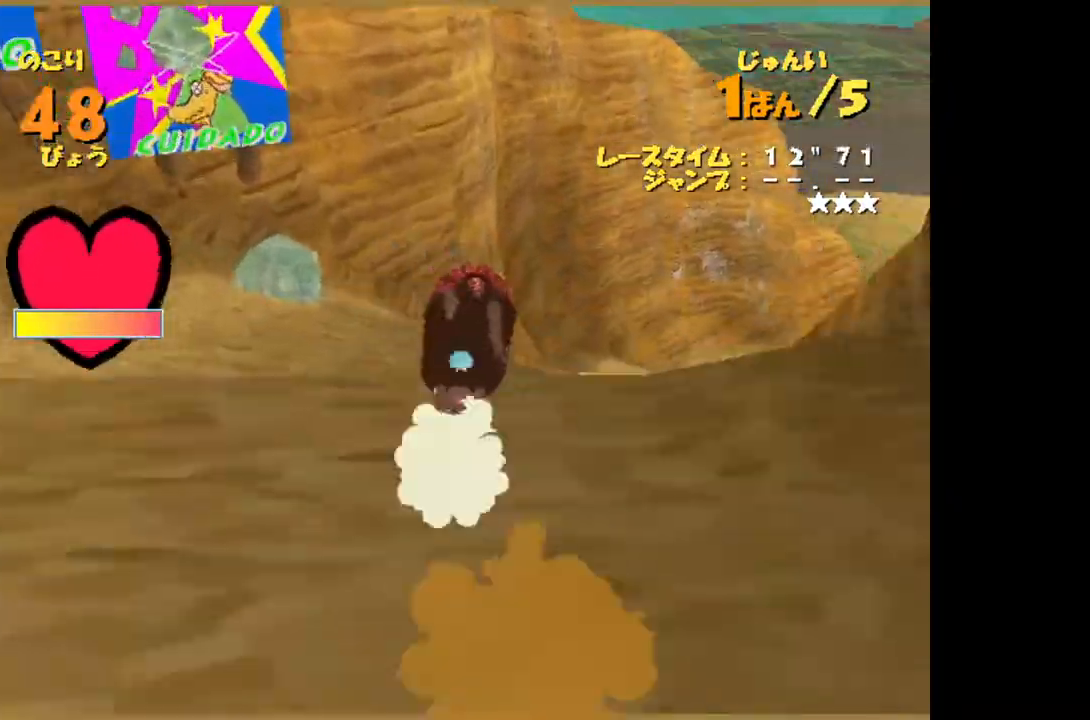
{"buttons": [], "left_stick": "up-right", "events": [[367, "left_stick", "up-right"]]}
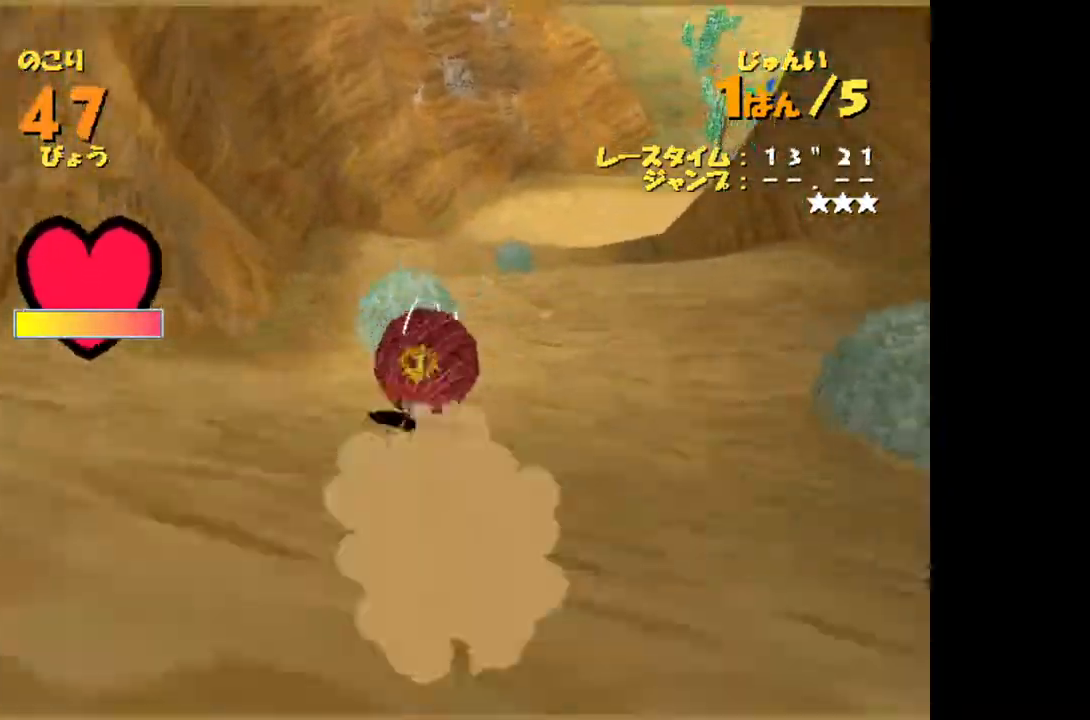
{"buttons": [], "left_stick": "up-right", "events": [[33, "left_stick", "up"], [450, "left_stick", "up-right"]]}
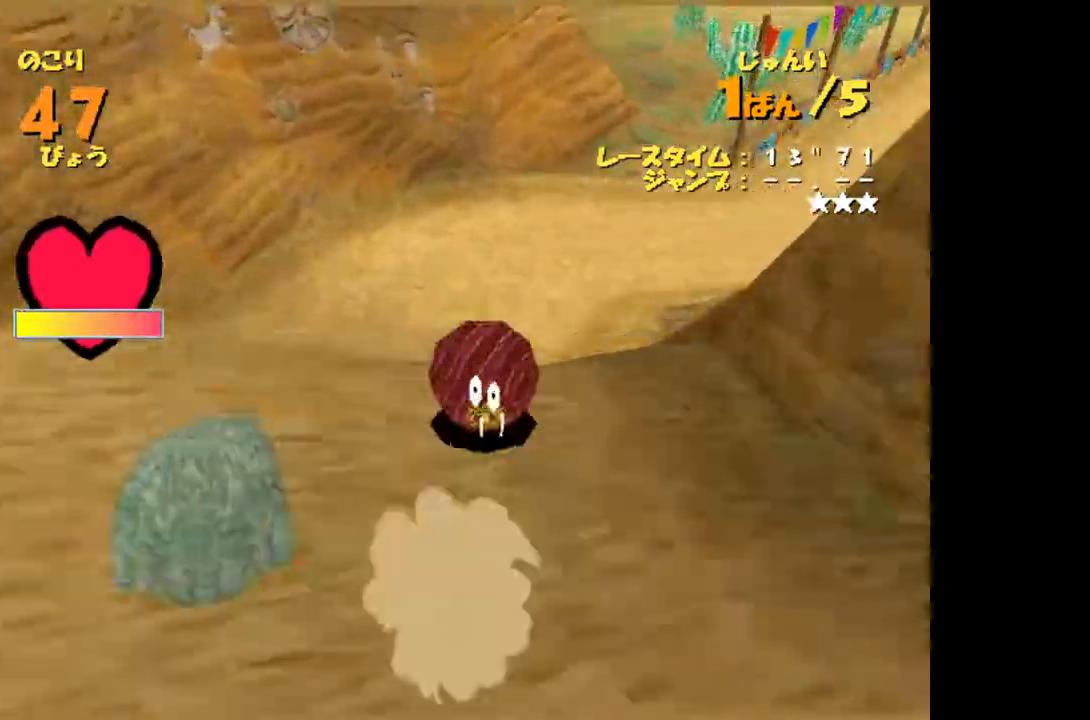
{"buttons": [], "left_stick": "up-right", "events": [[50, "left_stick", "up"], [183, "left_stick", "up-right"], [317, "left_stick", "up"], [433, "left_stick", "up-right"]]}
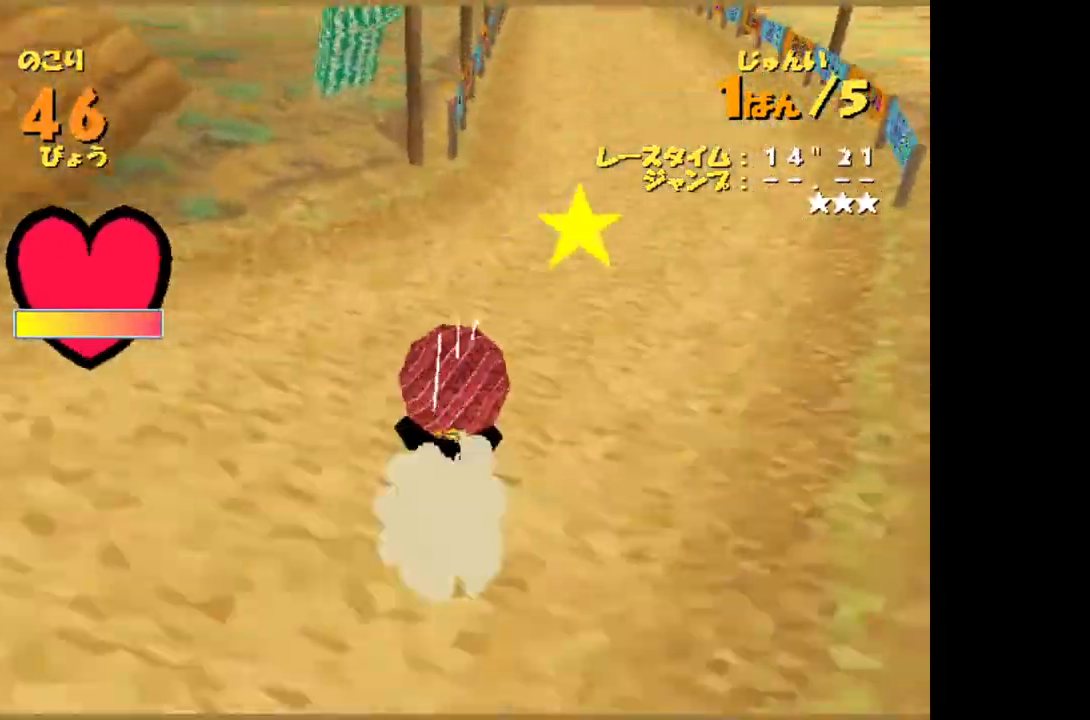
{"buttons": [], "left_stick": "up", "events": [[67, "left_stick", "up"]]}
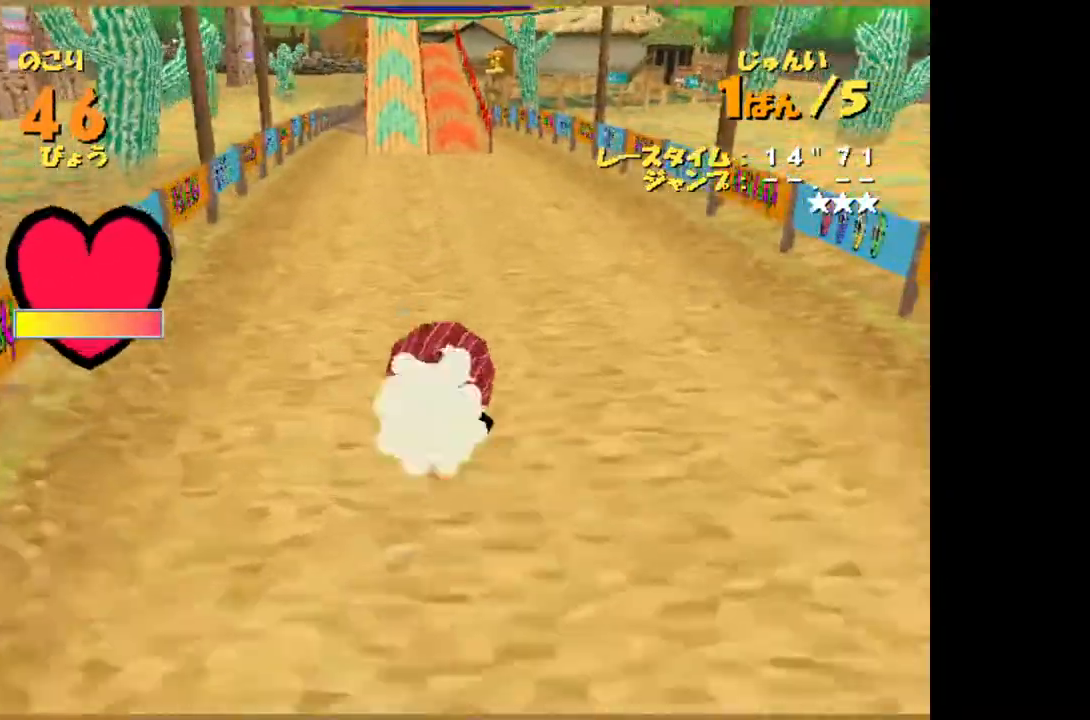
{"buttons": [], "left_stick": "up", "events": []}
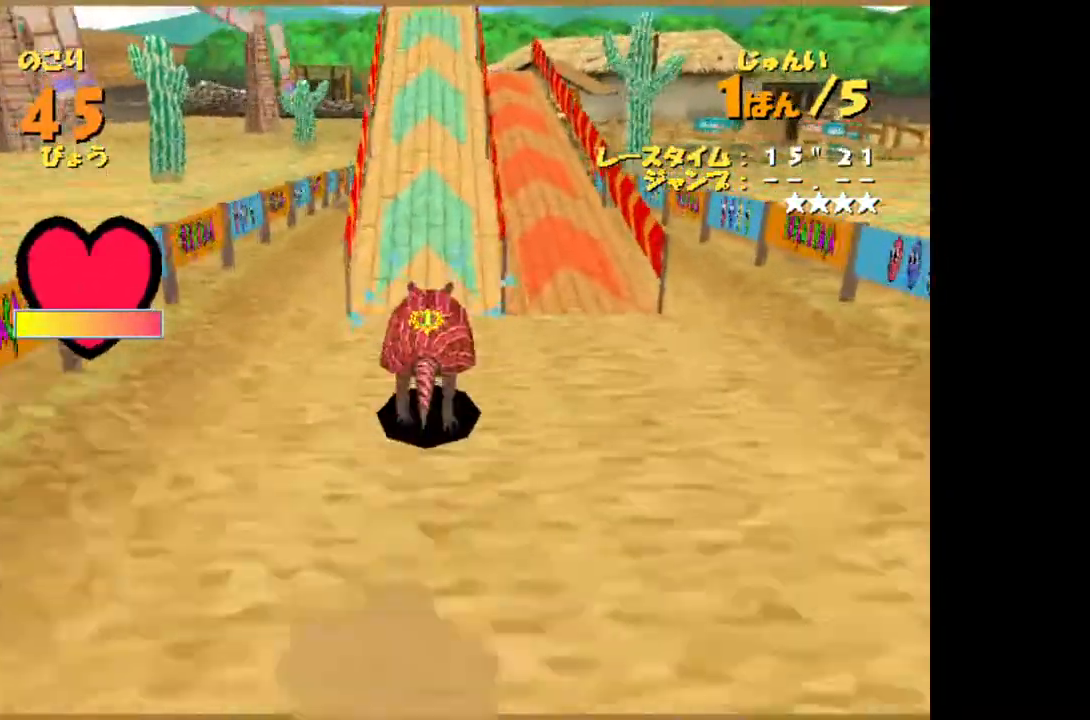
{"buttons": [], "left_stick": "up", "events": []}
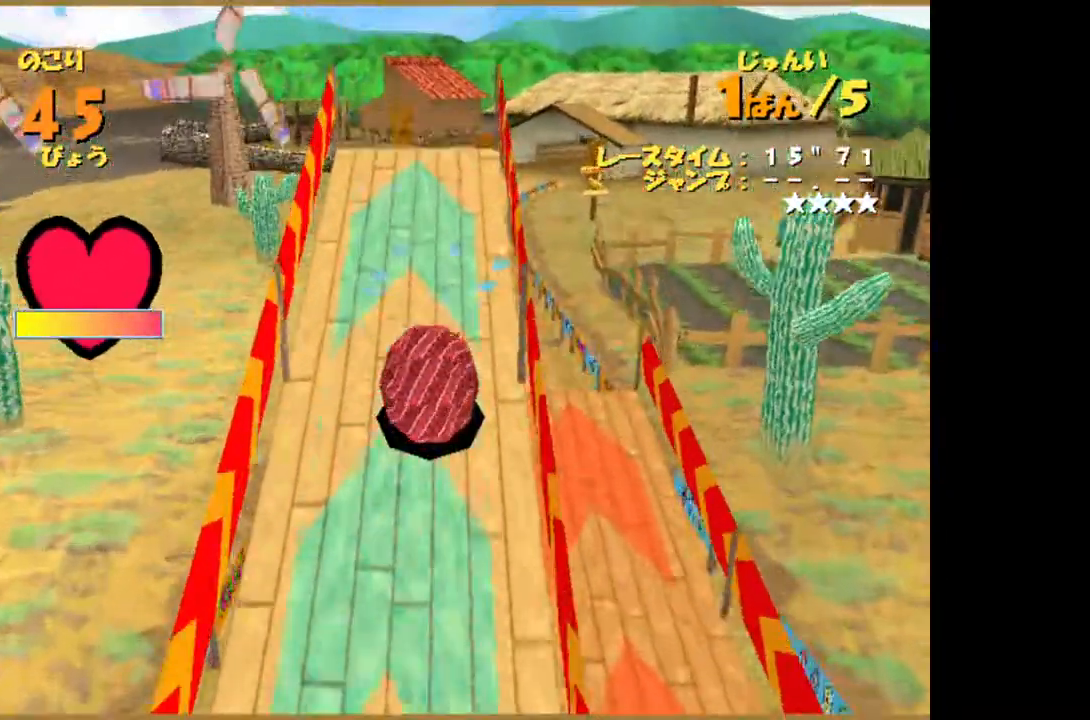
{"buttons": [], "left_stick": "up", "events": []}
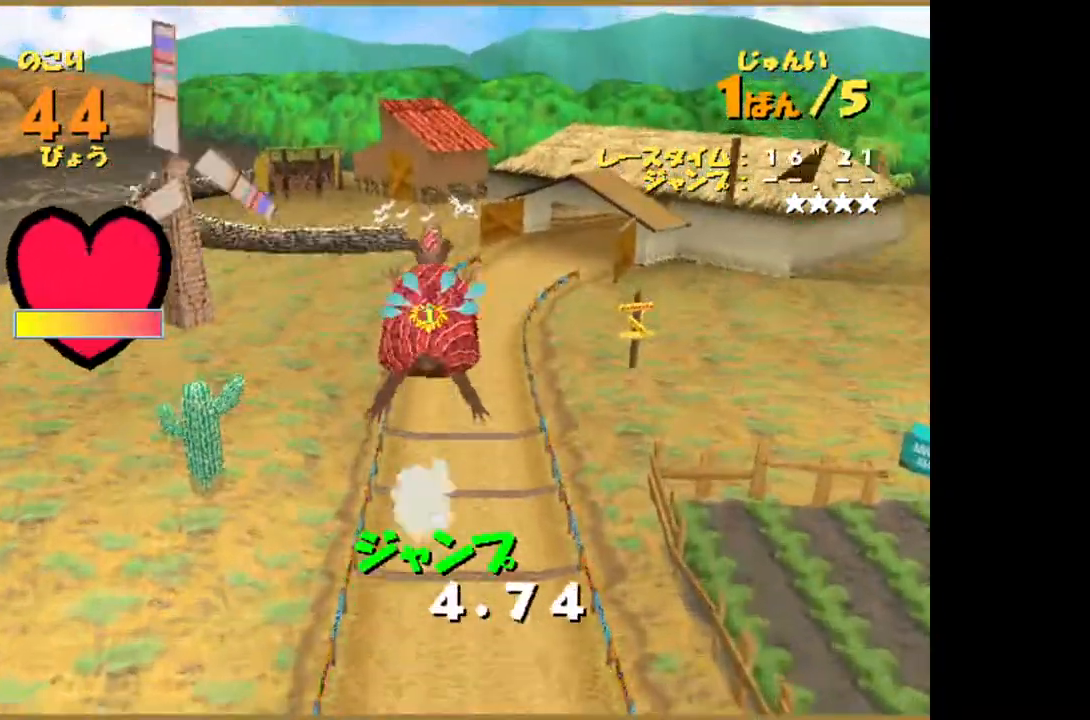
{"buttons": [], "left_stick": "up", "events": []}
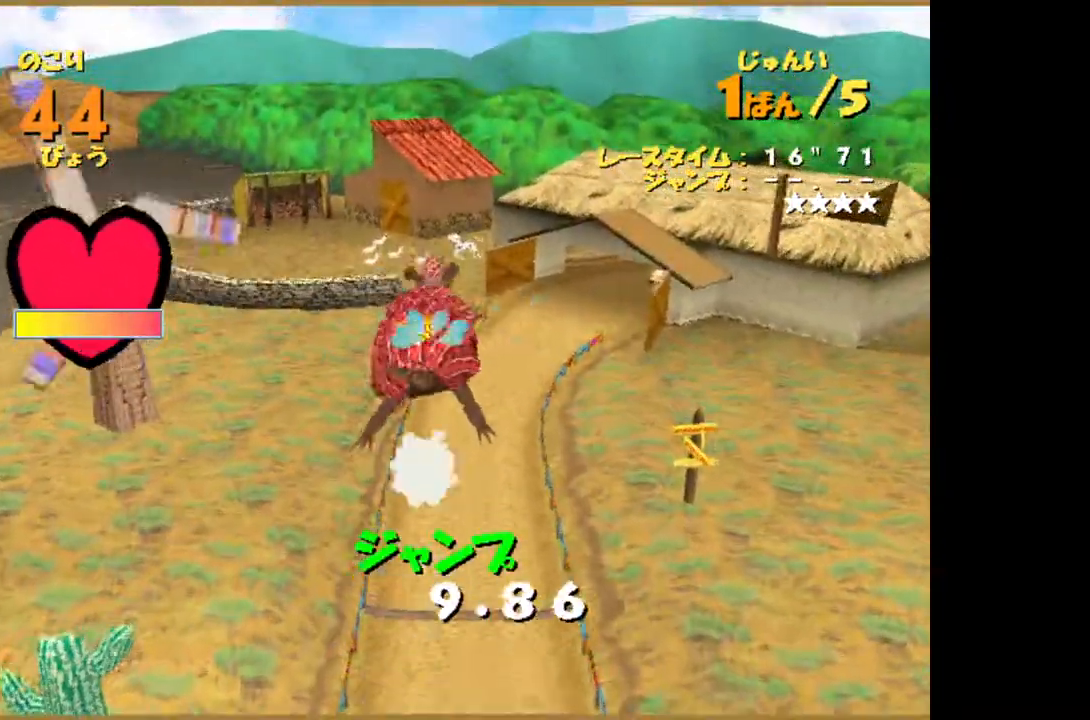
{"buttons": [], "left_stick": "up", "events": []}
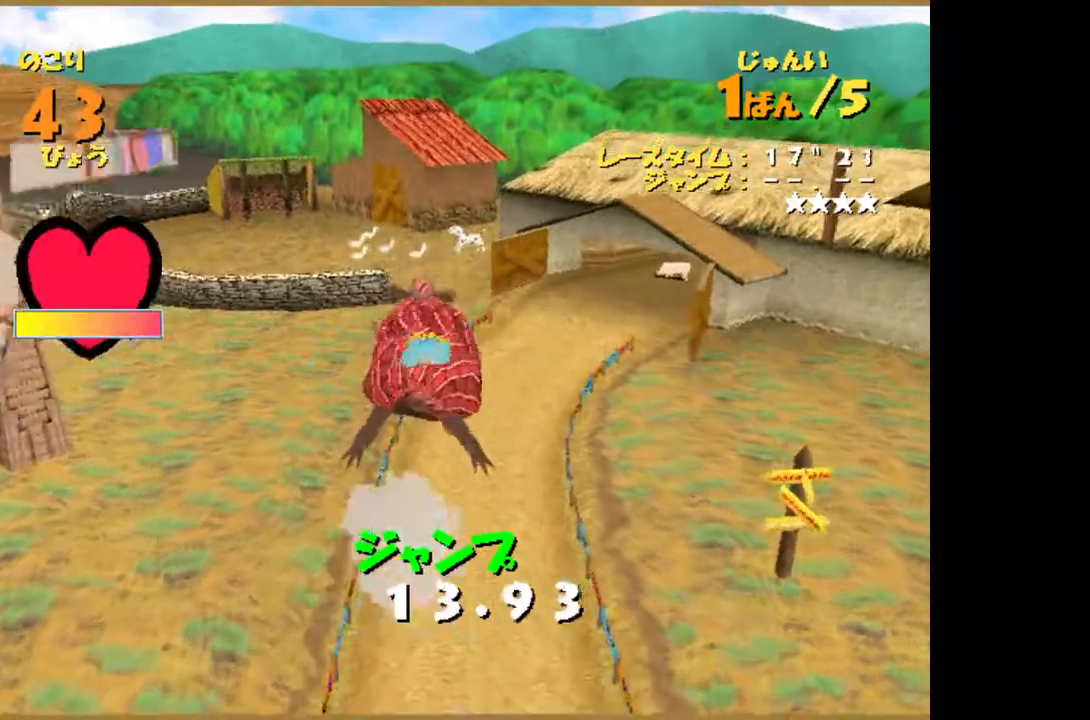
{"buttons": [], "left_stick": "up", "events": []}
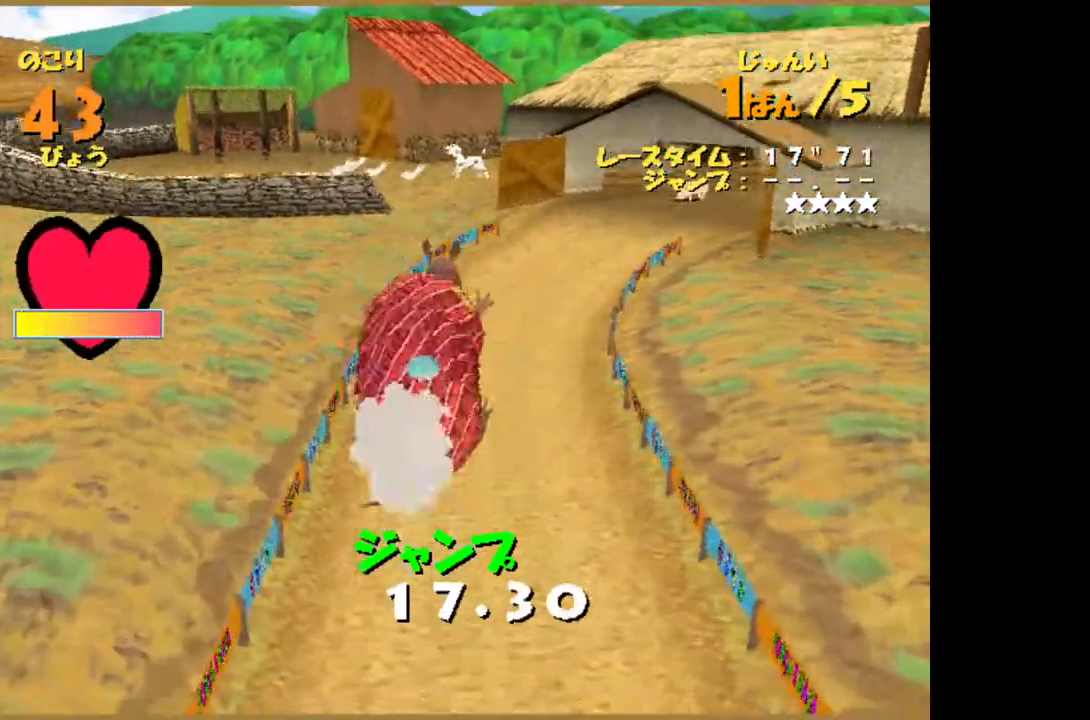
{"buttons": [], "left_stick": "up", "events": []}
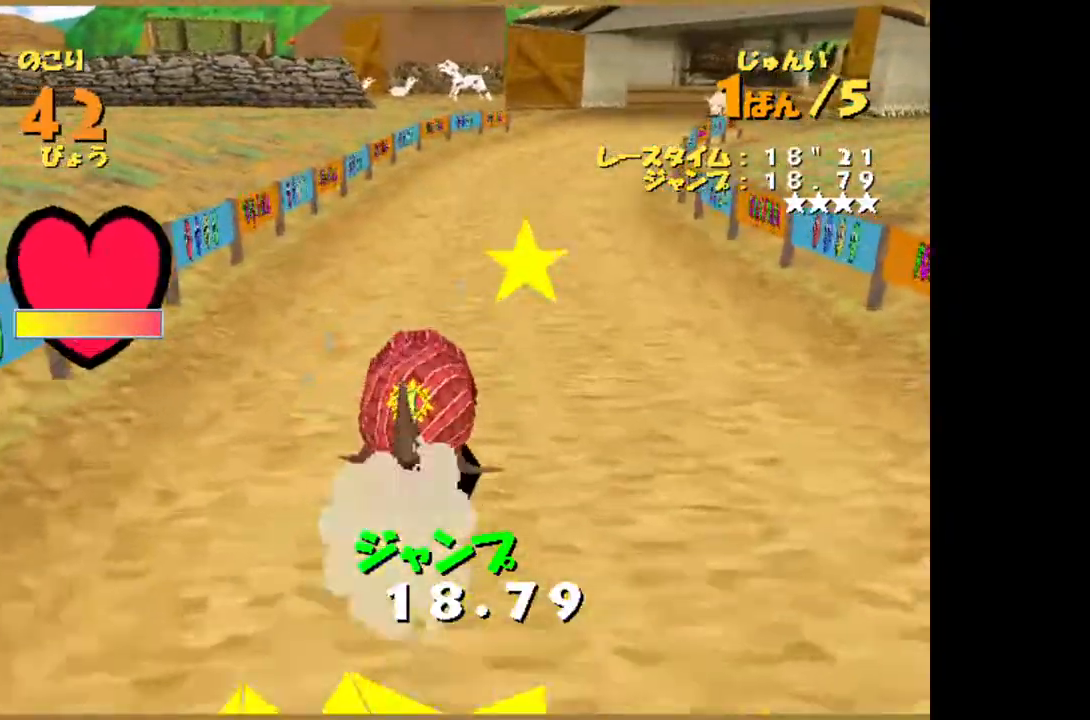
{"buttons": [], "left_stick": "up", "events": [[83, "left_stick", "up-right"], [267, "left_stick", "up"]]}
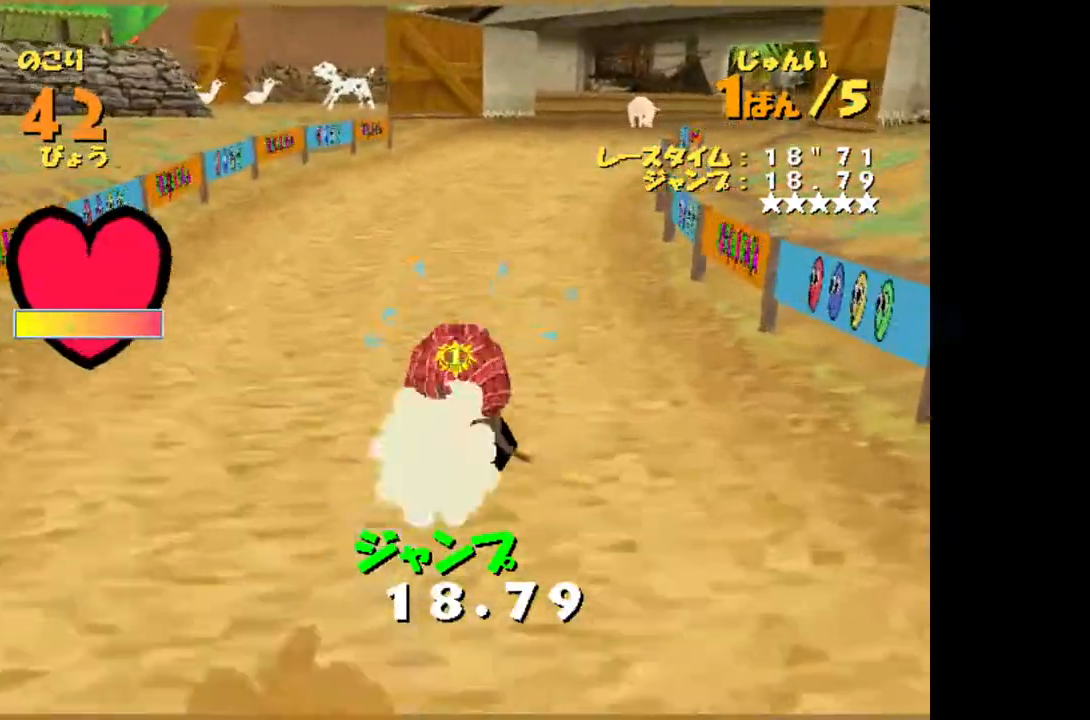
{"buttons": [], "left_stick": "up", "events": []}
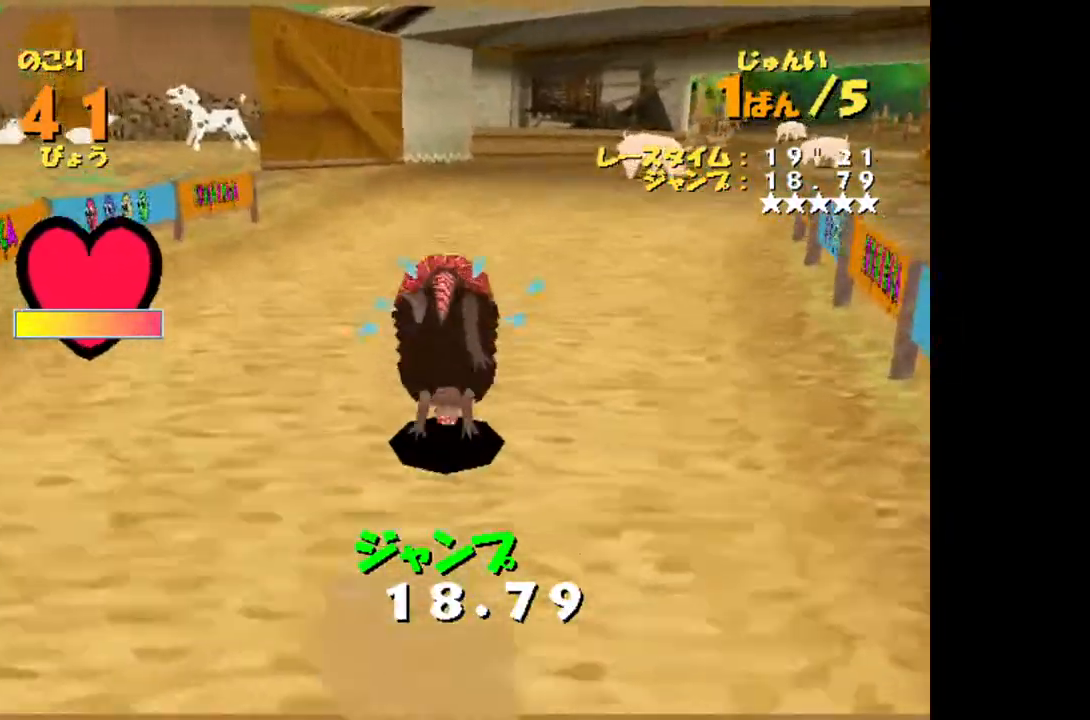
{"buttons": [], "left_stick": "up", "events": []}
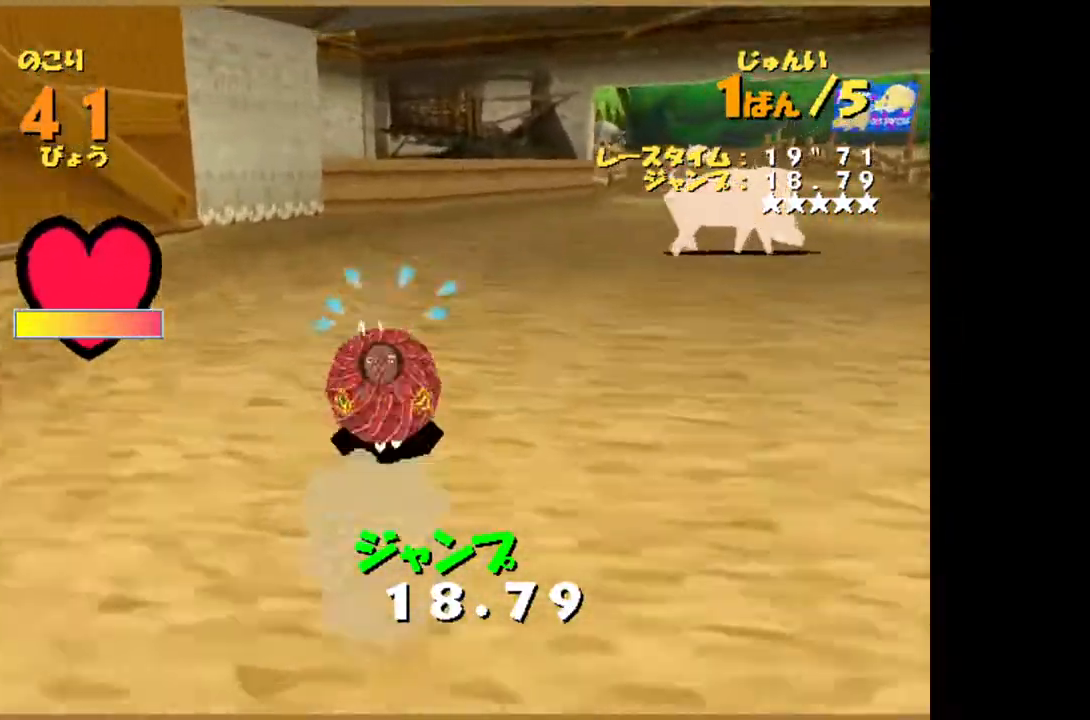
{"buttons": [], "left_stick": "up-right", "events": [[367, "left_stick", "up-right"]]}
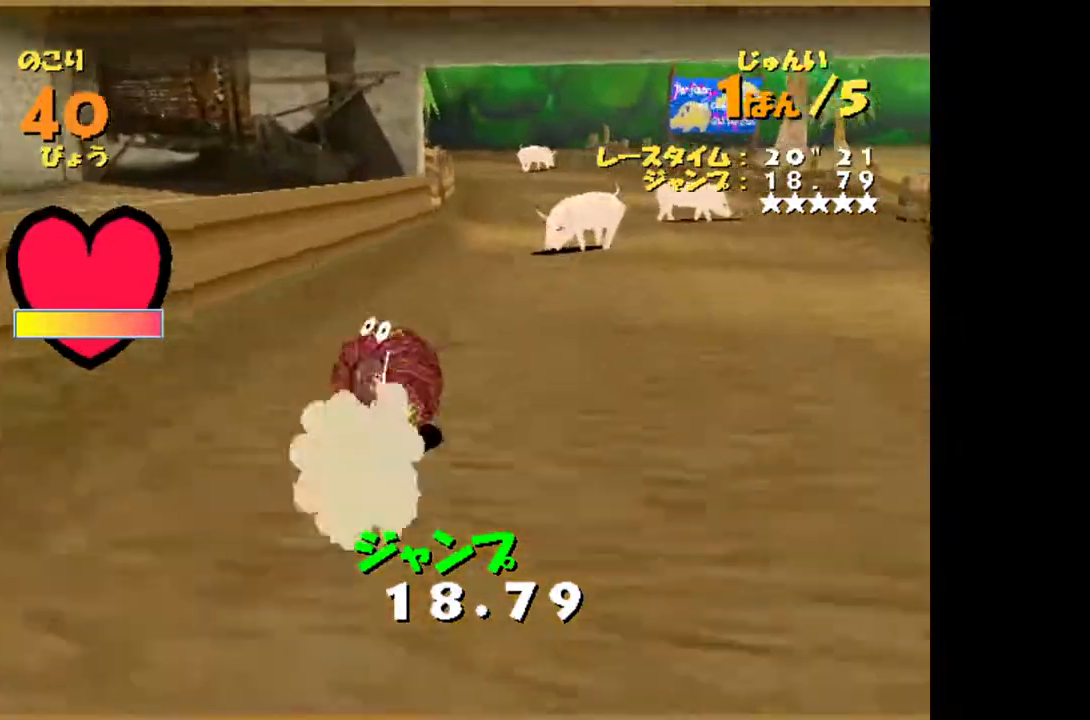
{"buttons": [], "left_stick": "up", "events": [[200, "left_stick", "up"]]}
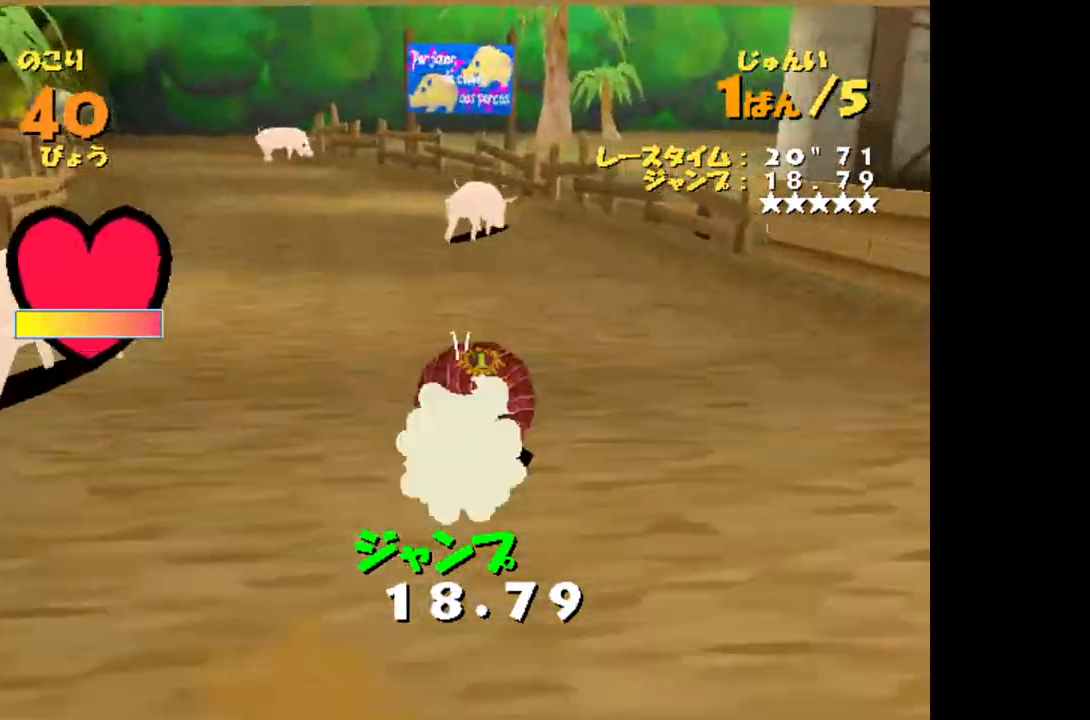
{"buttons": [], "left_stick": "up", "events": [[117, "left_stick", "up-left"], [250, "left_stick", "up"]]}
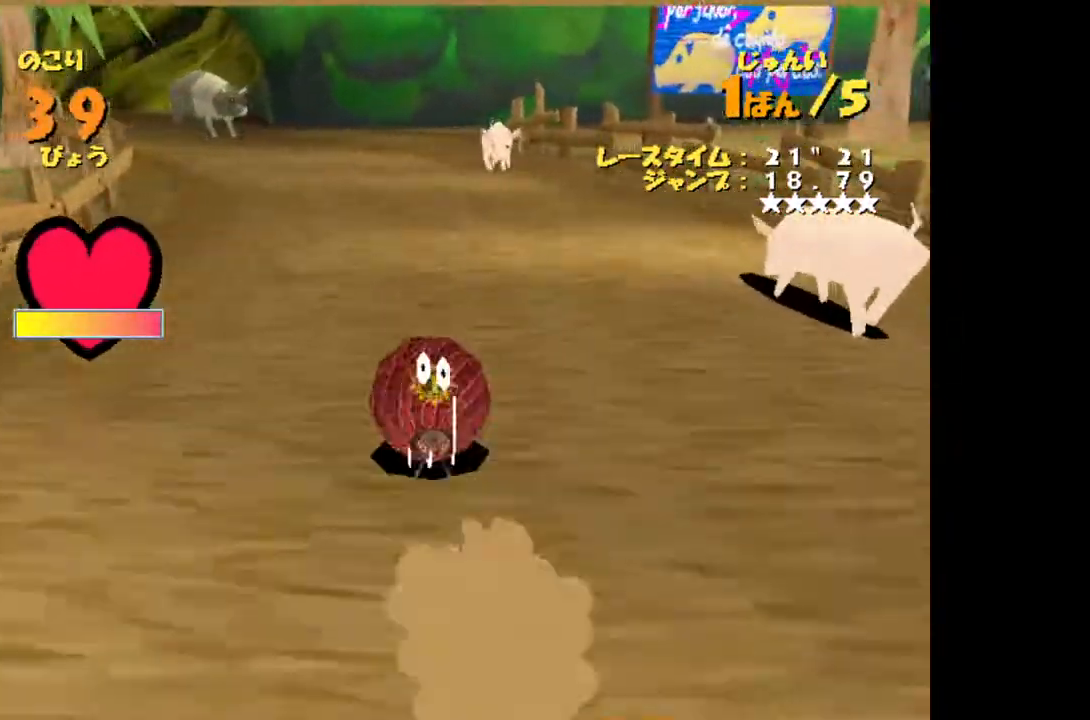
{"buttons": [], "left_stick": "up", "events": []}
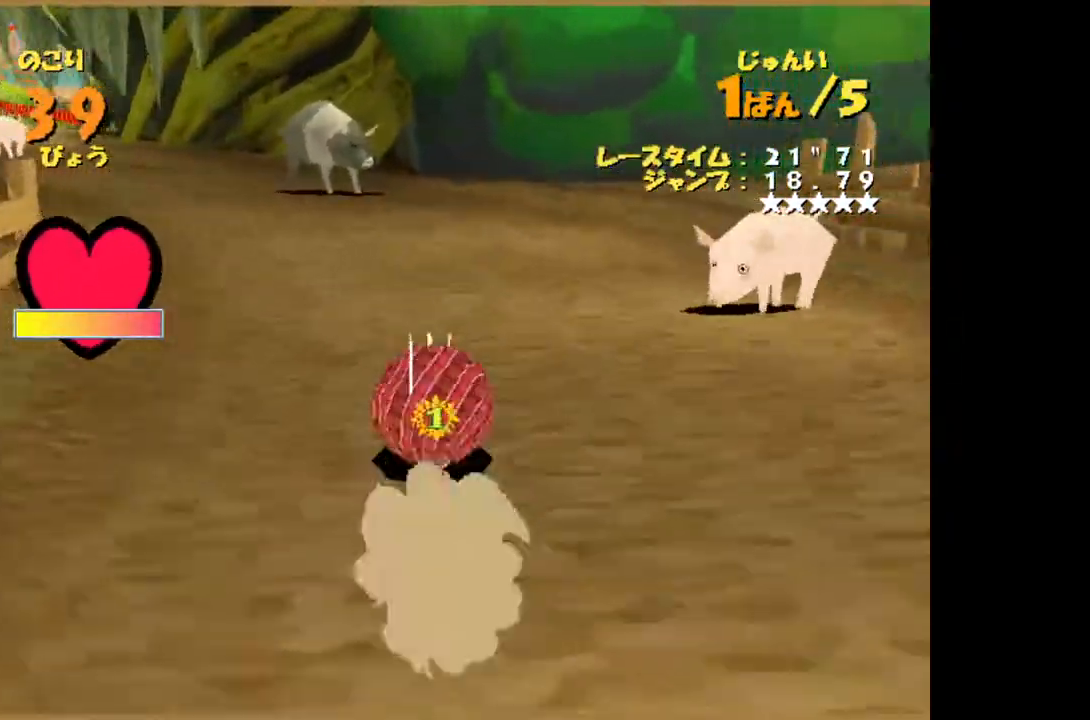
{"buttons": [], "left_stick": "up", "events": [[67, "left_stick", "up-left"], [267, "left_stick", "up"]]}
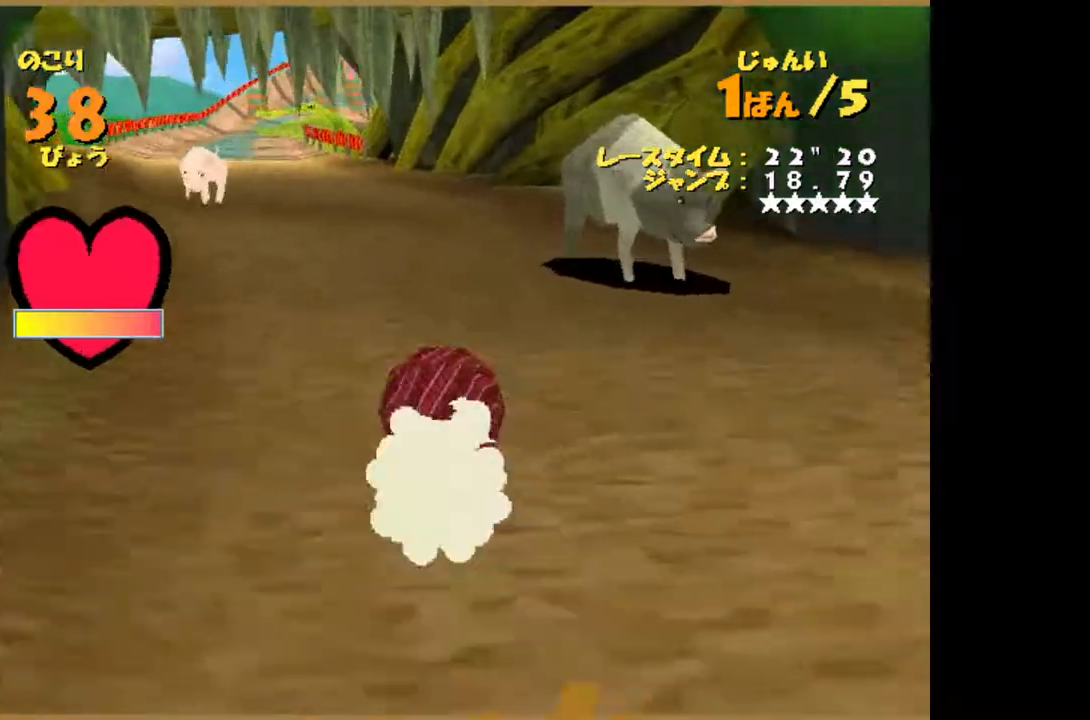
{"buttons": [], "left_stick": "up", "events": []}
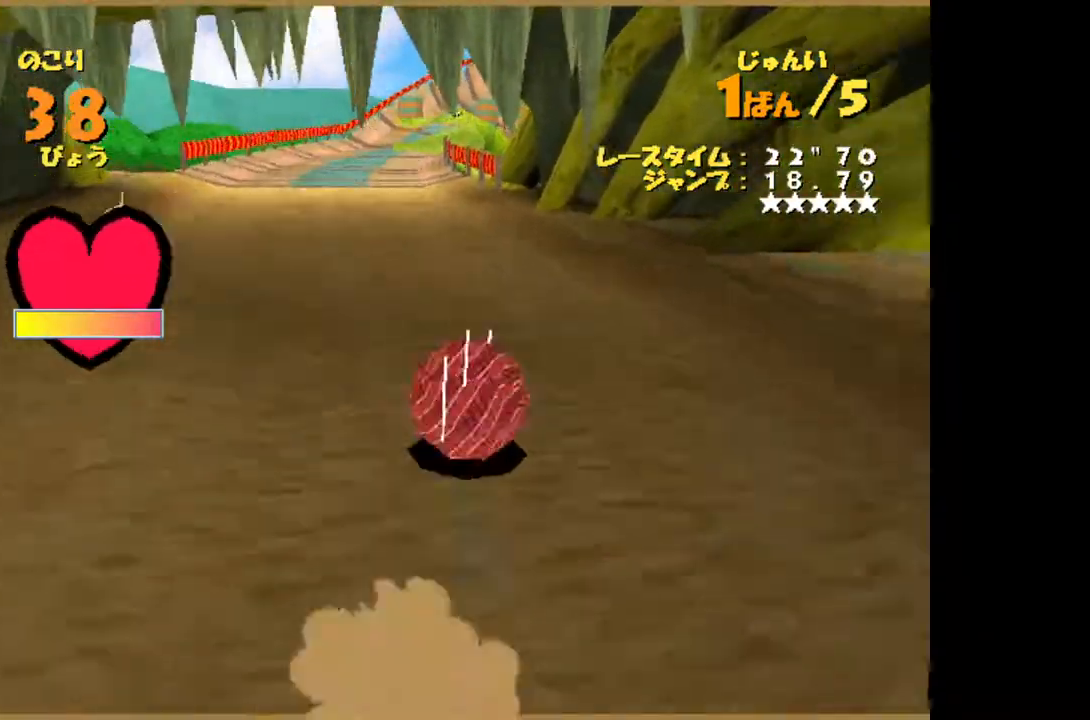
{"buttons": [], "left_stick": "up", "events": [[150, "left_stick", "up-left"], [283, "left_stick", "up"]]}
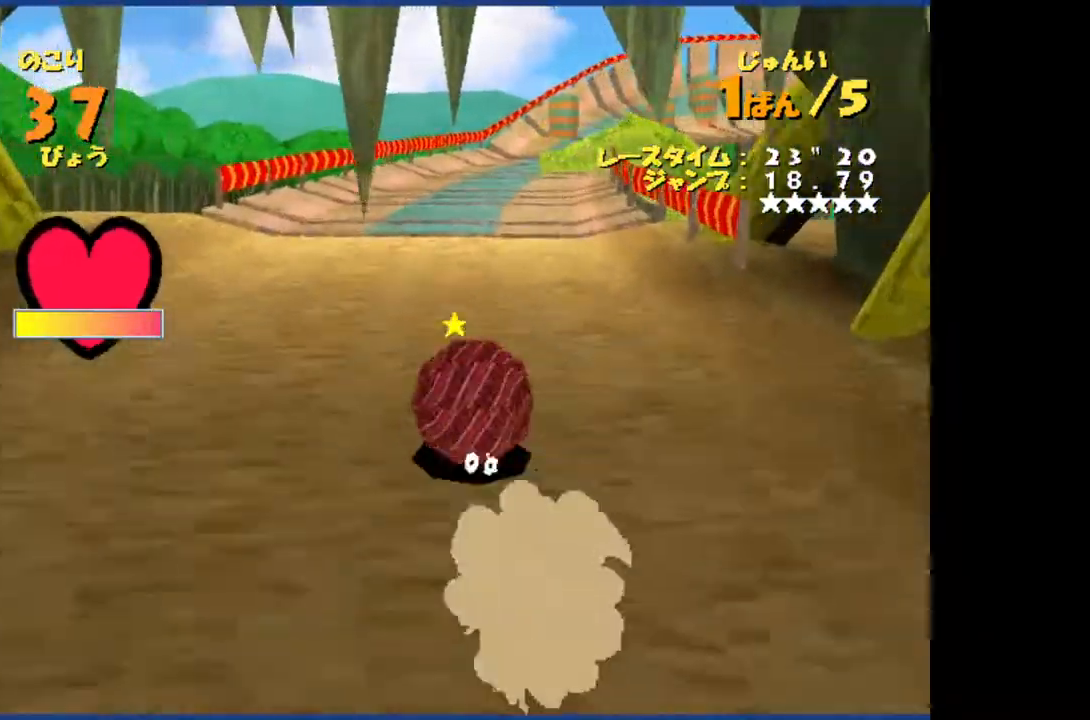
{"buttons": [], "left_stick": "up", "events": []}
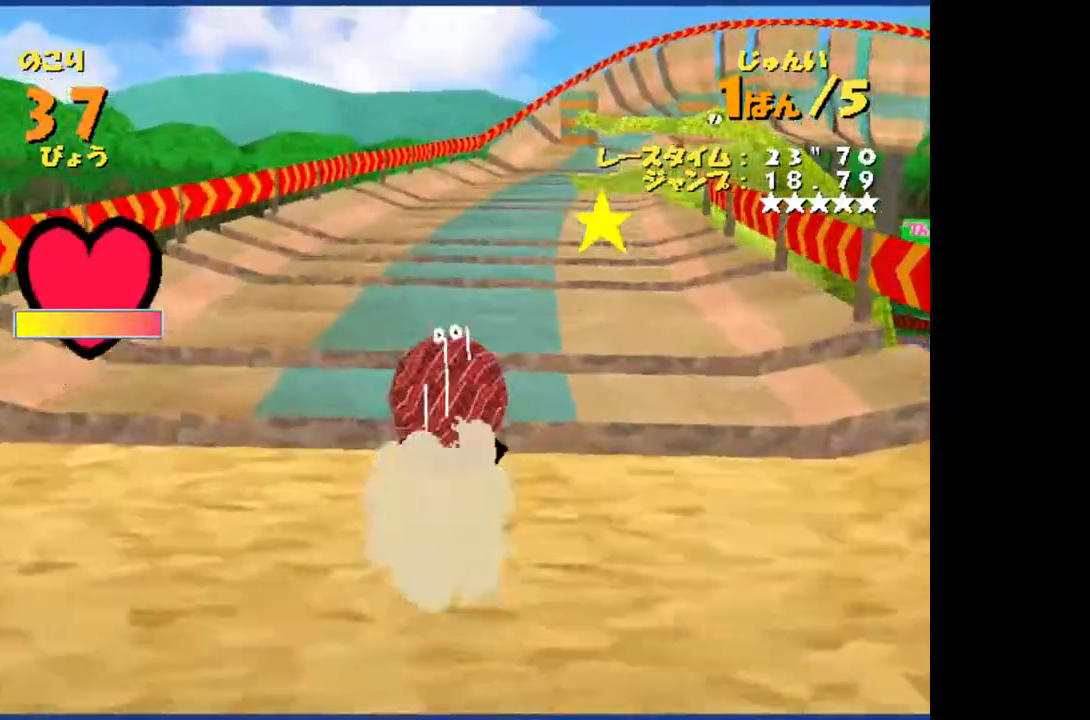
{"buttons": [], "left_stick": "up", "events": []}
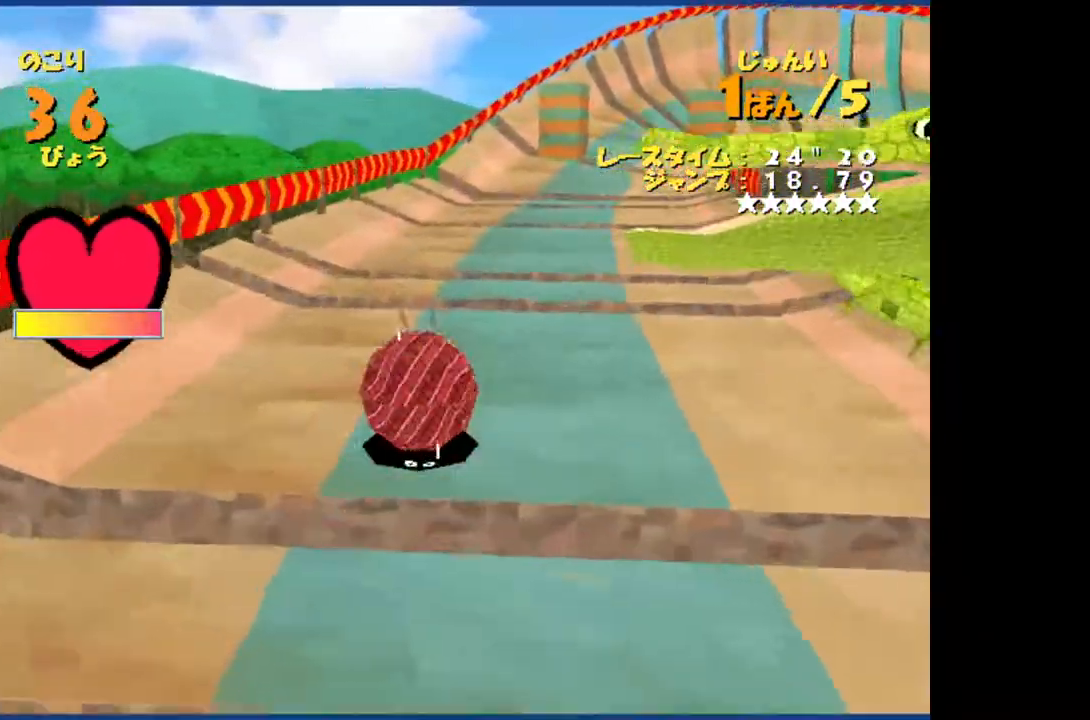
{"buttons": [], "left_stick": "up-right", "events": [[267, "left_stick", "up-right"]]}
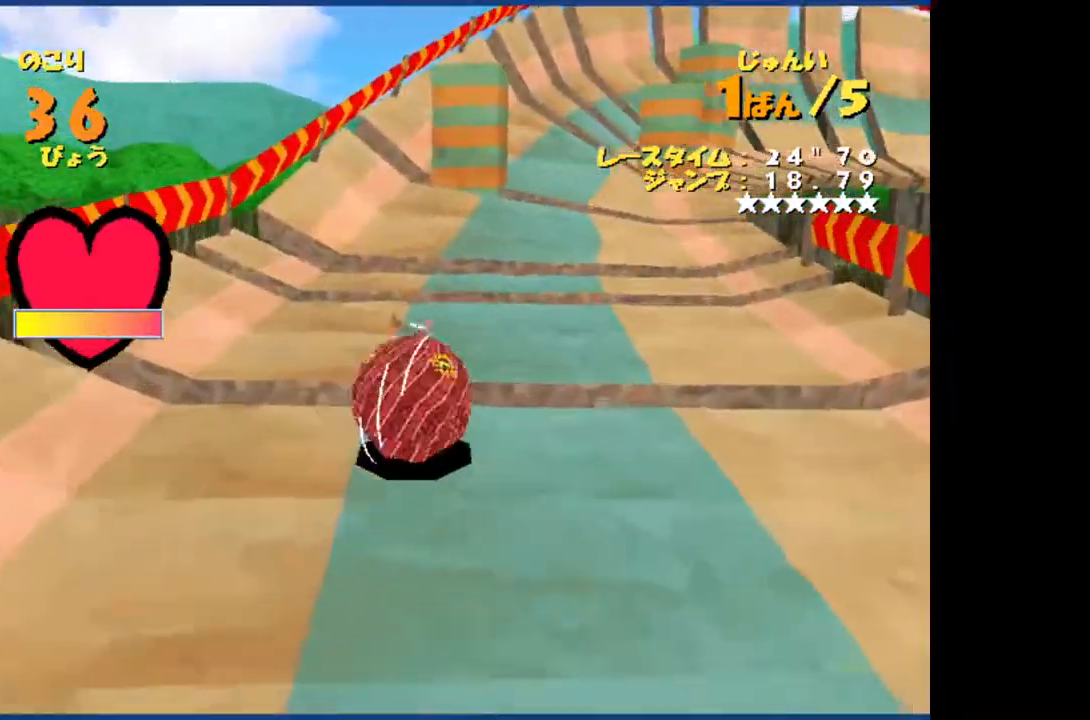
{"buttons": [], "left_stick": "up-left", "events": [[133, "left_stick", "up"], [450, "left_stick", "up-left"]]}
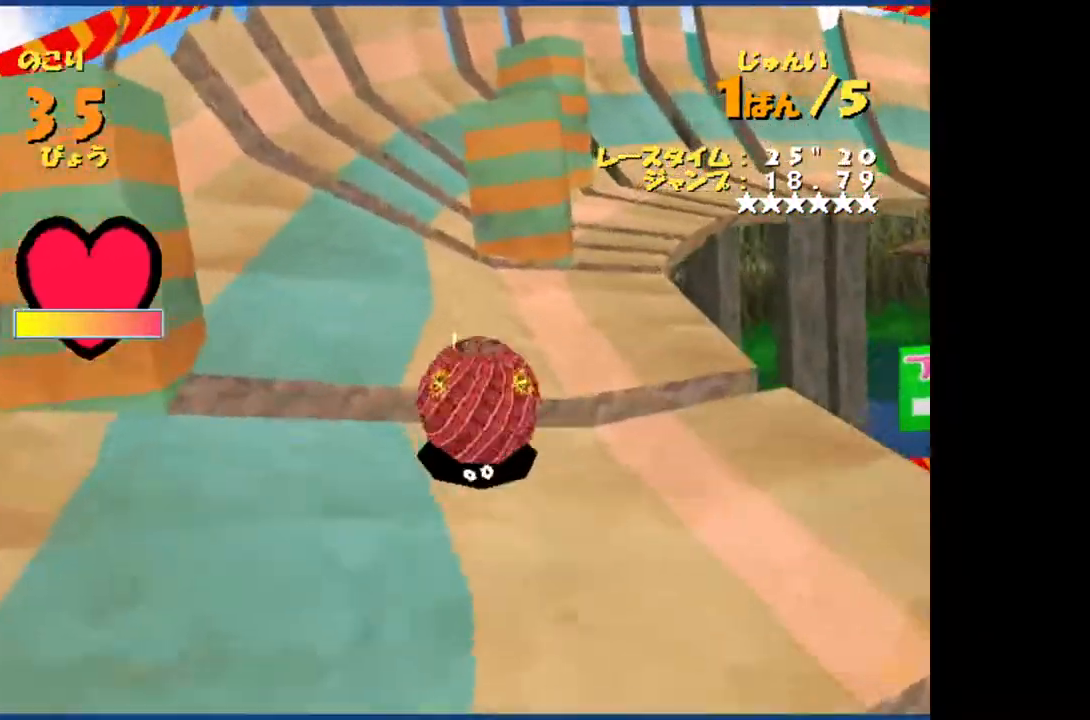
{"buttons": [], "left_stick": "up-right", "events": [[117, "left_stick", "up"], [267, "left_stick", "up-right"]]}
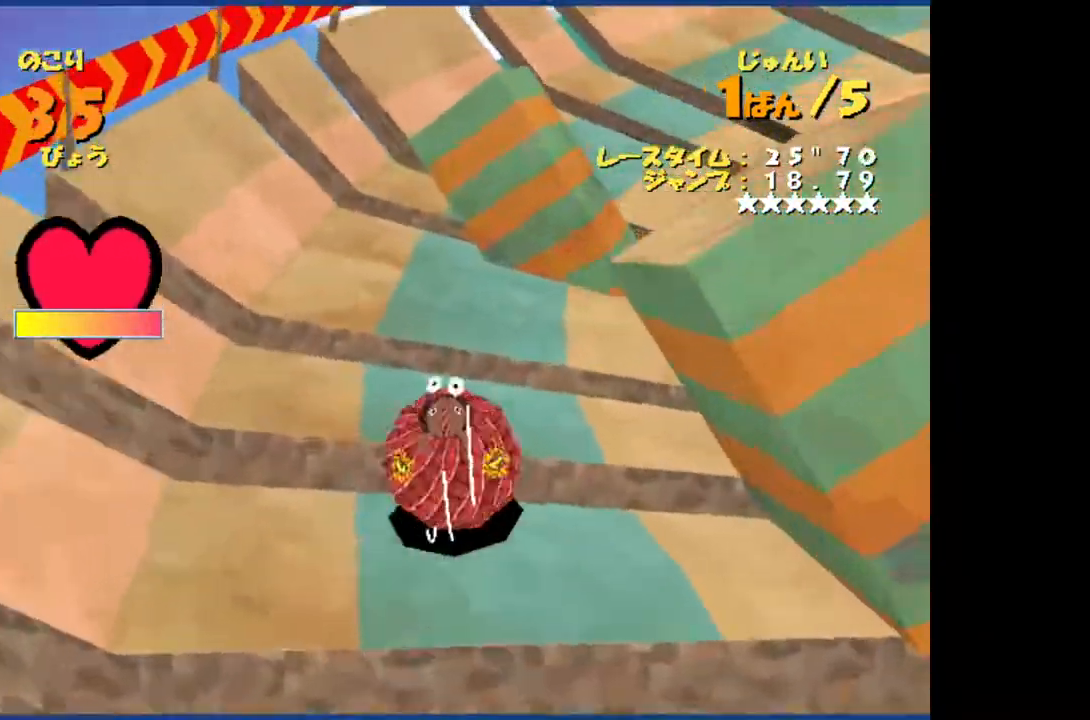
{"buttons": [], "left_stick": "up", "events": [[150, "left_stick", "up"]]}